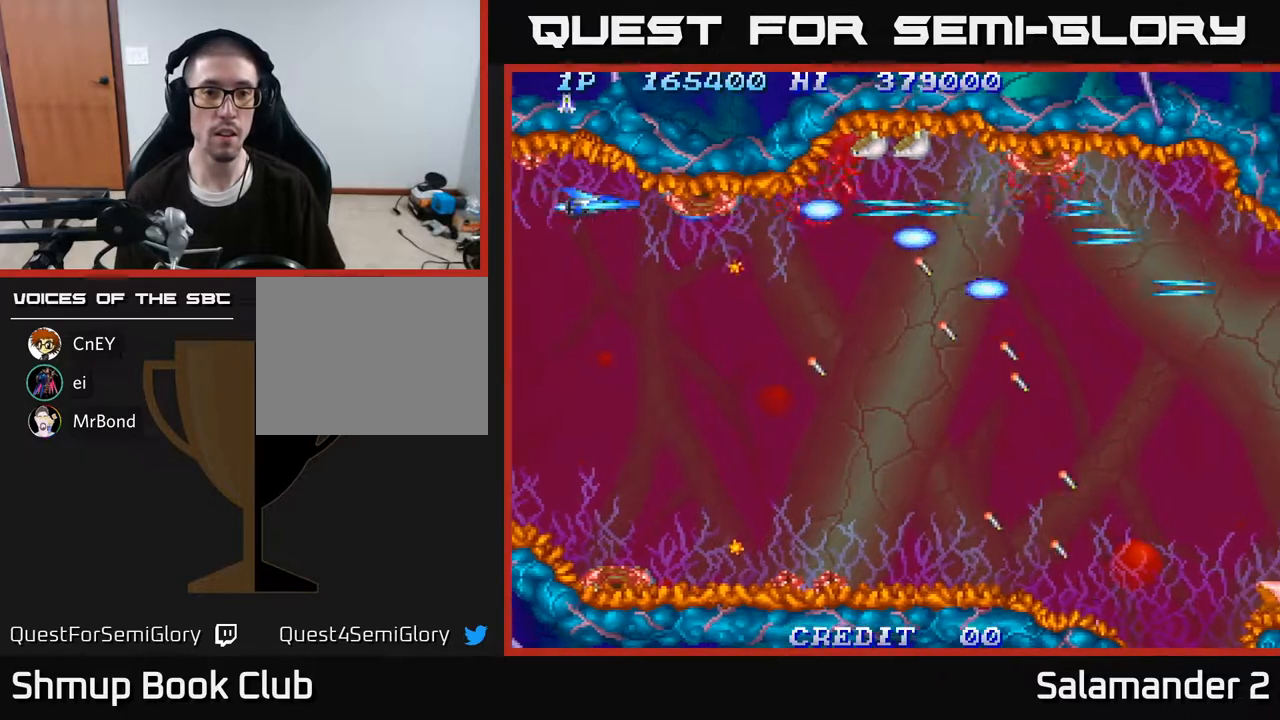
Gameplay with a controller (Xbox layout); each line is a JSON object with the inputs held at the frame after it. "events" lists button and stick changes between this image and that frame as [ms after this image, input, new state], when the widget could be followed in between. Not read: left_stick.
{"buttons": ["A"], "right_stick": "center", "events": [[83, "A", "down"], [100, "A", "up"], [183, "A", "down"], [233, "A", "up"], [333, "A", "down"], [350, "DPAD_DOWN", "down"], [400, "A", "up"], [433, "DPAD_DOWN", "up"], [483, "A", "down"]]}
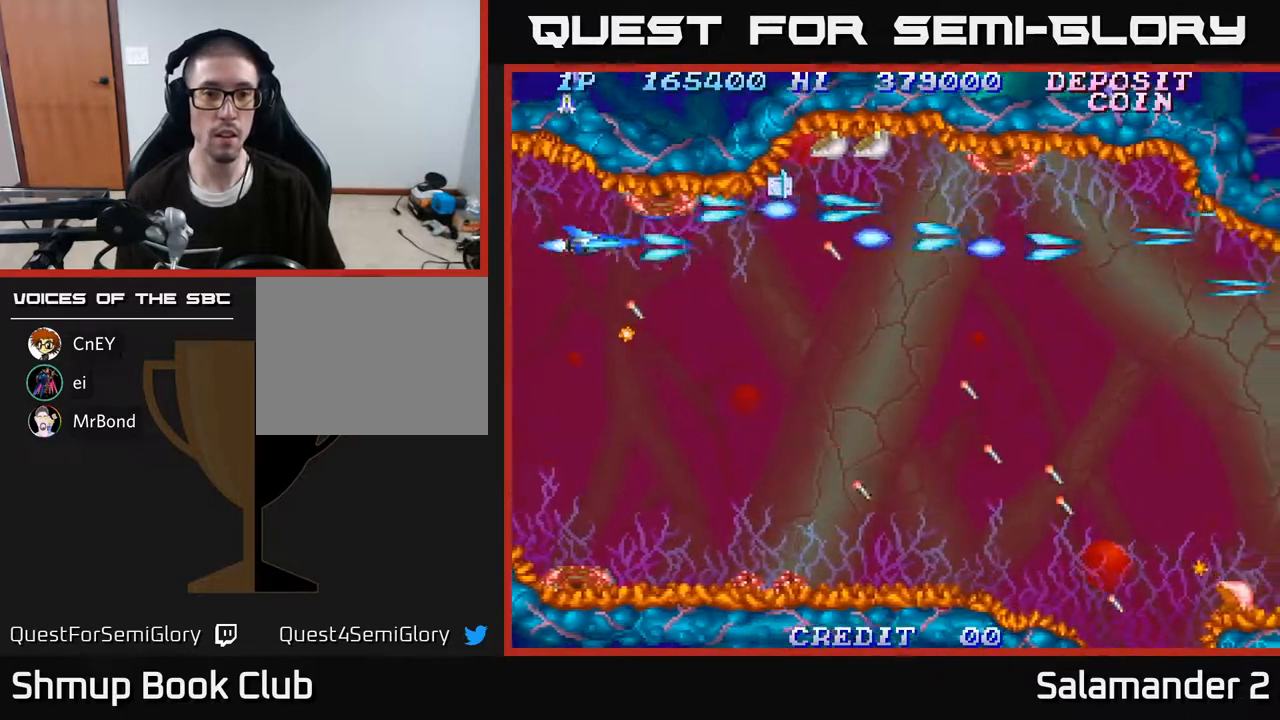
{"buttons": ["A", "DPAD_RIGHT"], "right_stick": "center", "events": [[33, "A", "up"], [133, "A", "down"], [200, "A", "up"], [250, "DPAD_RIGHT", "down"], [283, "A", "down"], [350, "A", "up"], [433, "A", "down"]]}
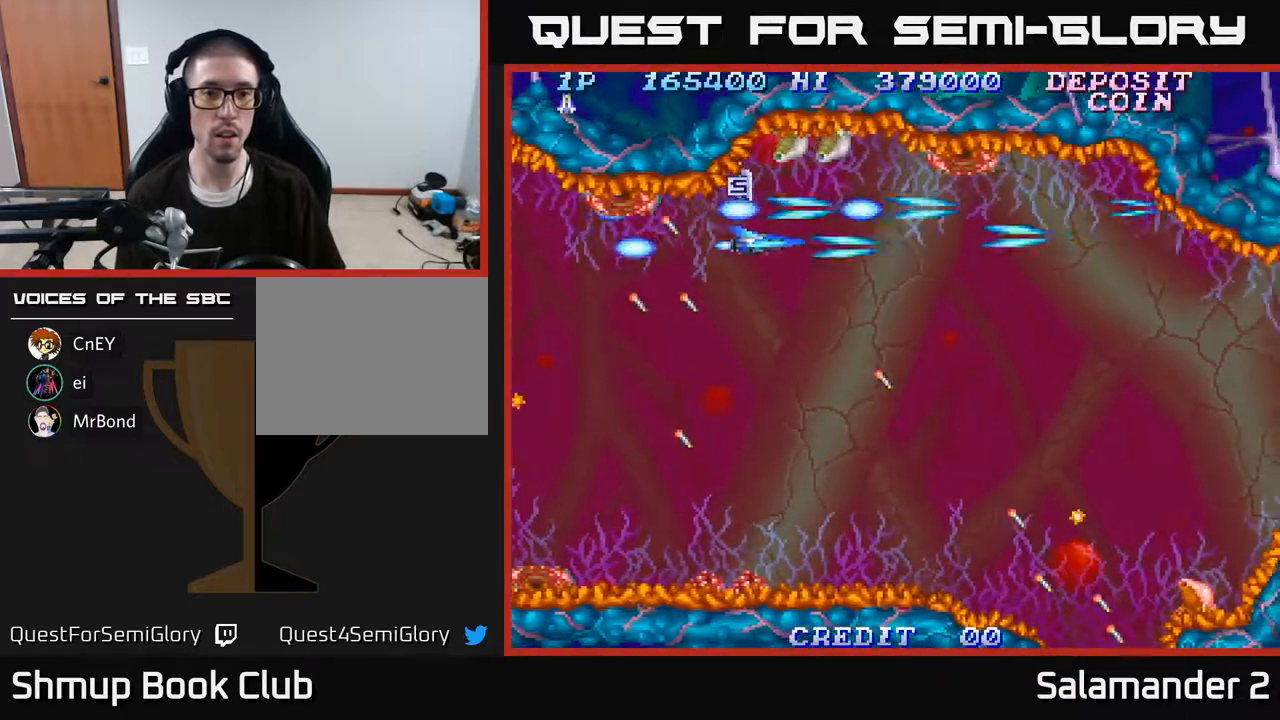
{"buttons": ["DPAD_DOWN"], "right_stick": "center", "events": [[17, "A", "up"], [33, "DPAD_UP", "down"], [50, "DPAD_RIGHT", "up"], [100, "A", "down"], [100, "DPAD_UP", "up"], [117, "DPAD_DOWN", "down"], [167, "A", "up"], [217, "DPAD_DOWN", "up"], [233, "A", "down"], [300, "A", "up"], [383, "A", "down"], [400, "DPAD_DOWN", "down"], [450, "A", "up"]]}
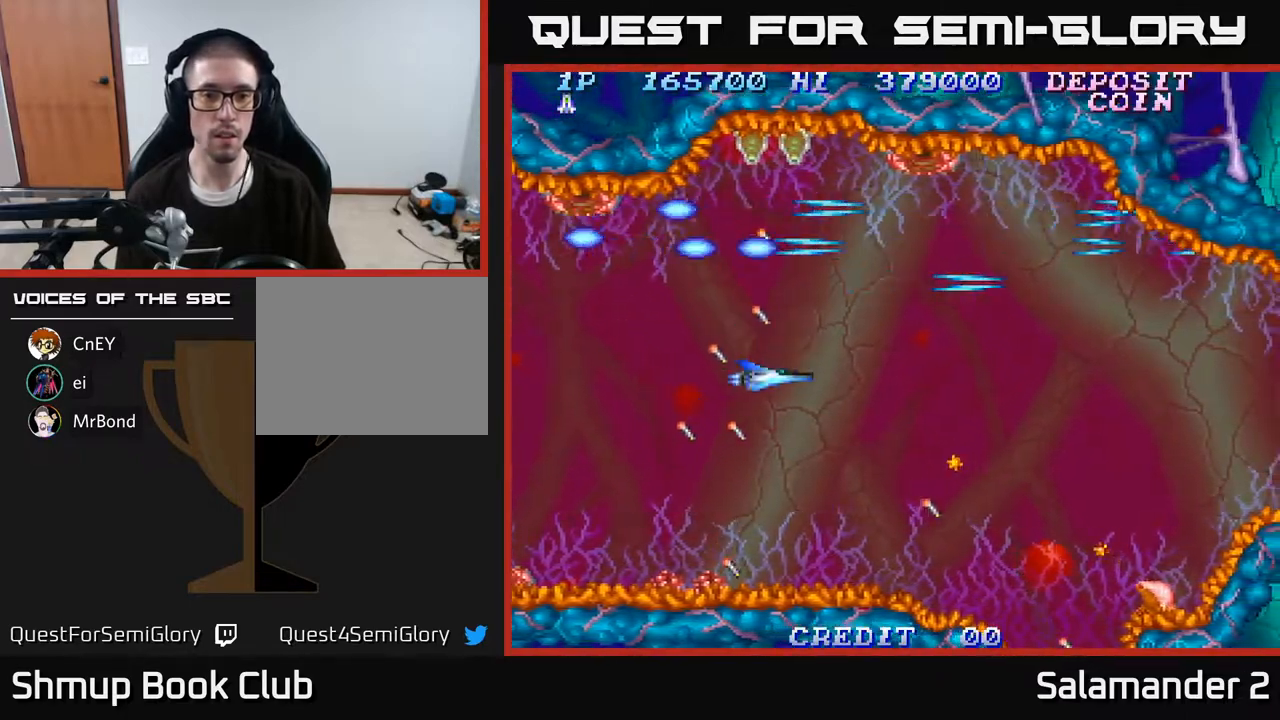
{"buttons": [], "right_stick": "center", "events": [[33, "A", "down"], [100, "A", "up"], [133, "DPAD_DOWN", "up"], [200, "A", "down"], [267, "A", "up"], [267, "DPAD_DOWN", "down"], [367, "A", "down"], [367, "DPAD_DOWN", "up"], [450, "A", "up"]]}
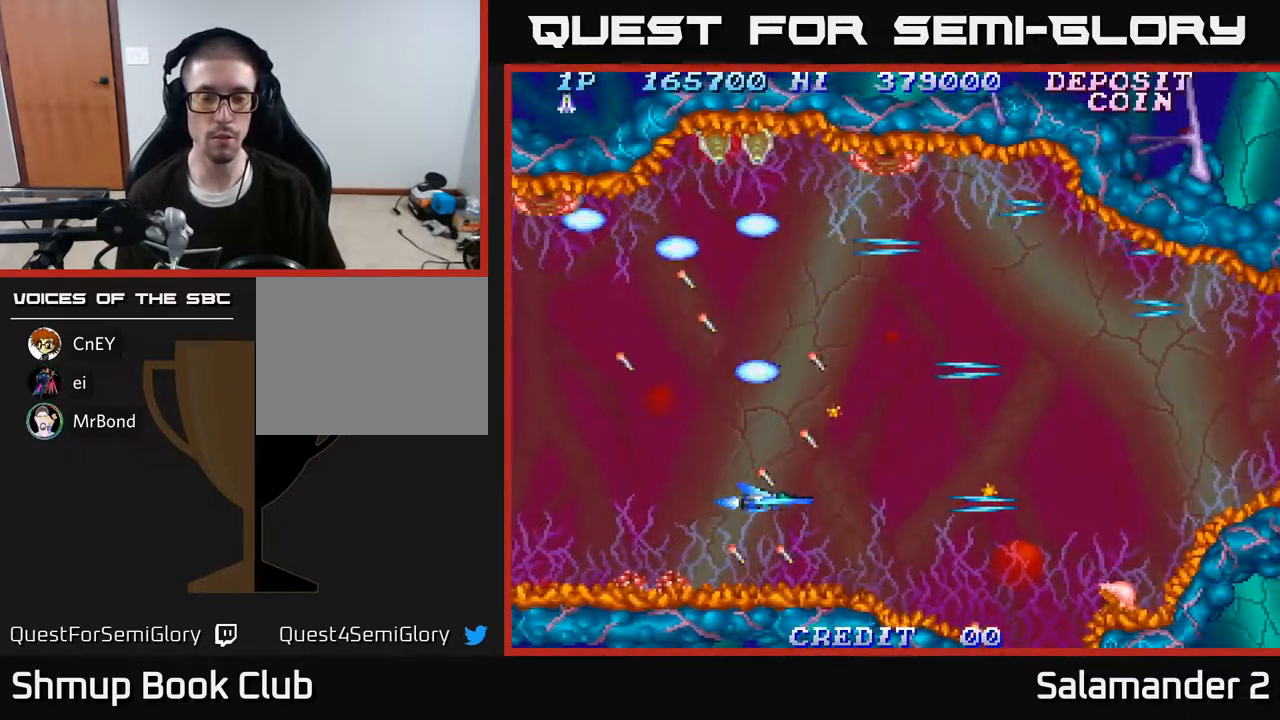
{"buttons": ["A"], "right_stick": "center", "events": [[50, "A", "down"], [117, "A", "up"], [333, "DPAD_DOWN", "down"], [400, "DPAD_DOWN", "up"], [433, "A", "down"]]}
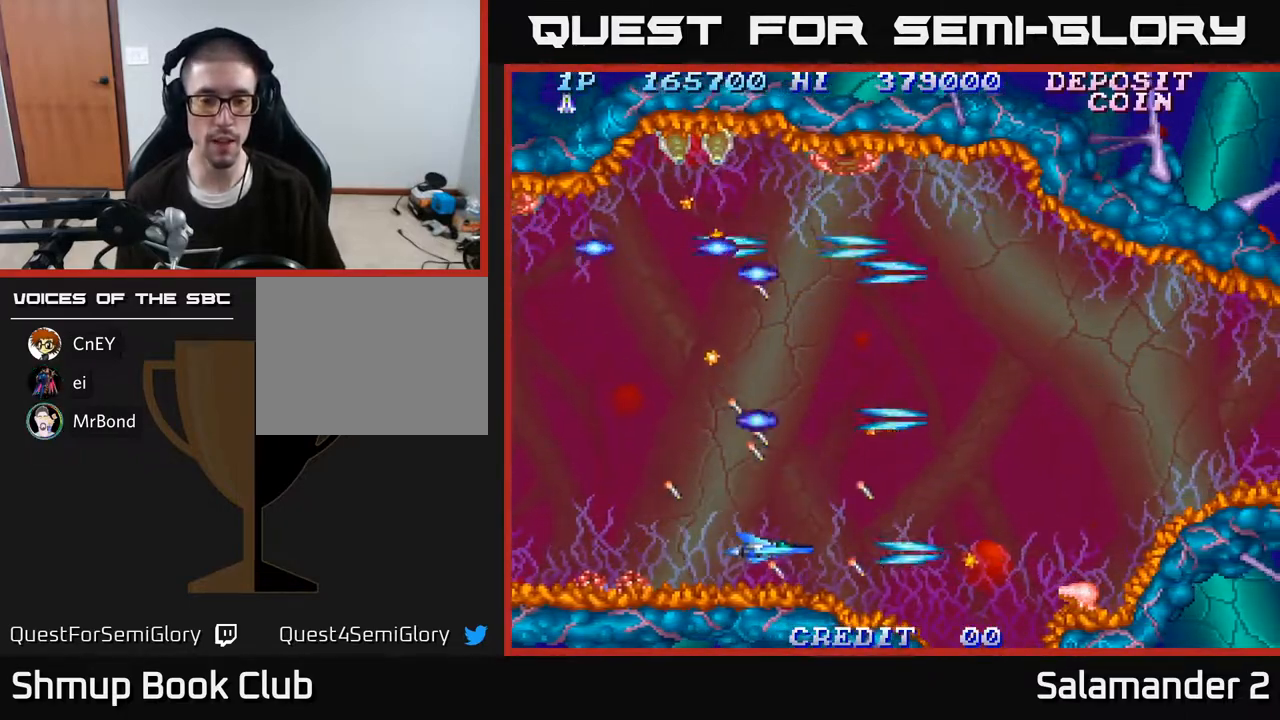
{"buttons": [], "right_stick": "center", "events": [[50, "A", "up"]]}
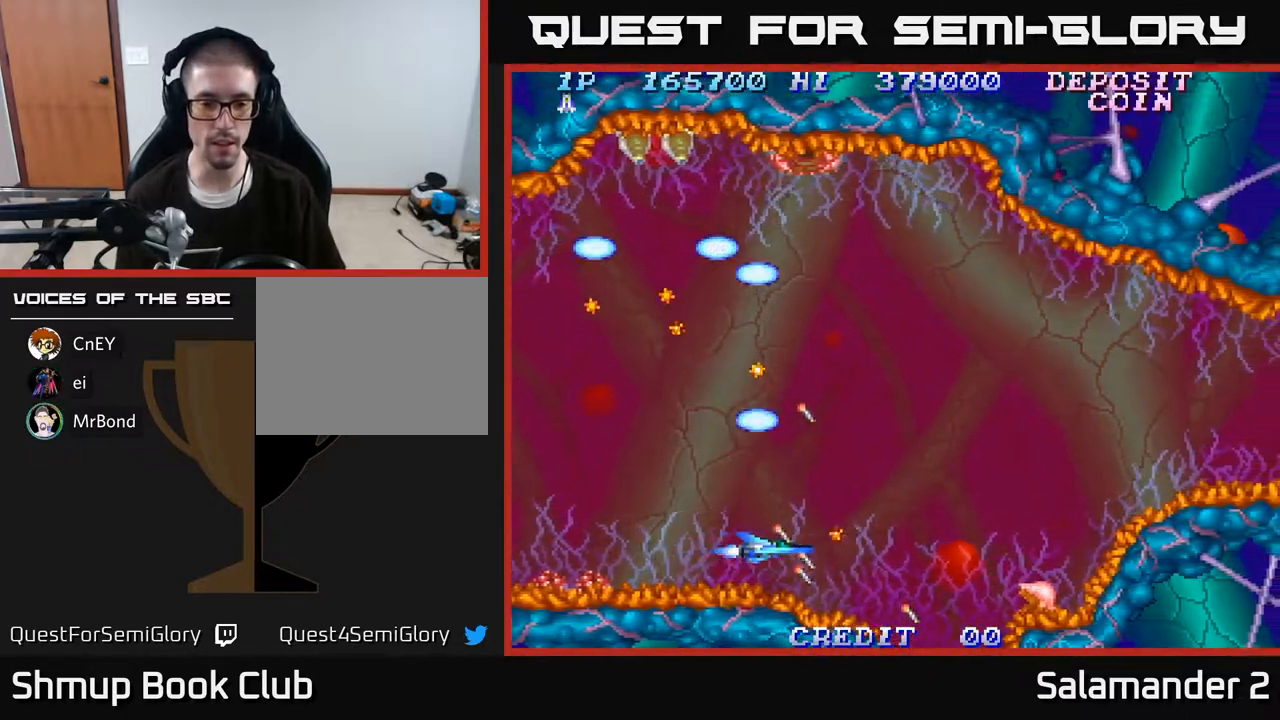
{"buttons": ["A"], "right_stick": "center", "events": [[83, "DPAD_DOWN", "down"], [117, "DPAD_DOWN", "up"], [150, "A", "down"], [233, "A", "up"], [333, "A", "down"], [383, "A", "up"], [467, "A", "down"]]}
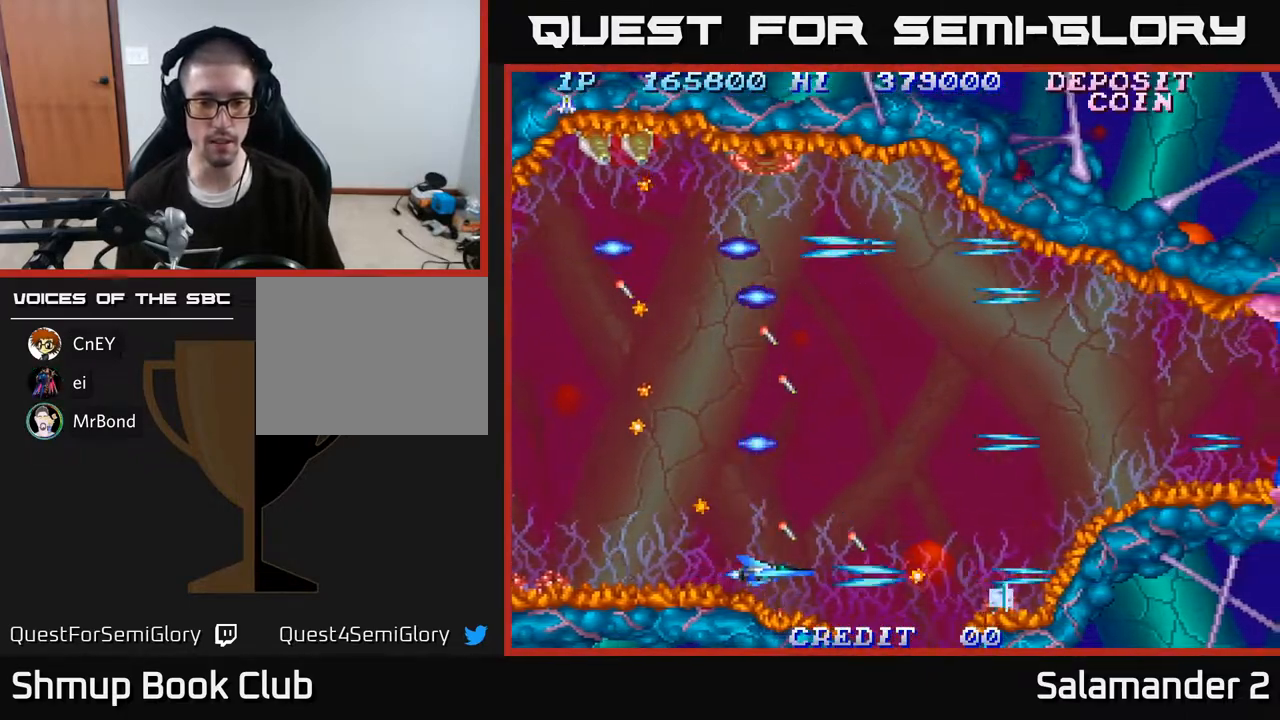
{"buttons": [], "right_stick": "center", "events": [[33, "A", "up"], [100, "A", "down"], [100, "DPAD_UP", "down"], [200, "A", "up"], [217, "DPAD_RIGHT", "down"], [217, "DPAD_UP", "up"], [267, "A", "down"], [383, "A", "up"], [400, "DPAD_RIGHT", "up"]]}
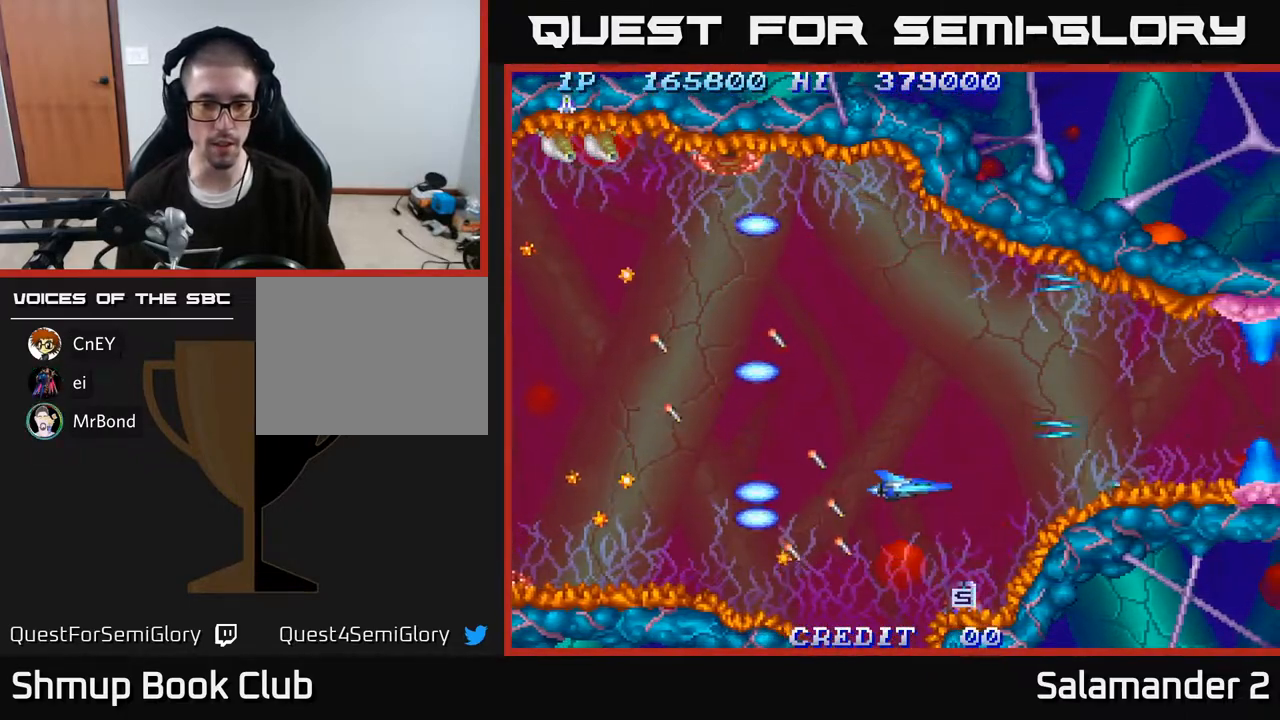
{"buttons": [], "right_stick": "center", "events": [[117, "DPAD_DOWN", "down"], [233, "DPAD_DOWN", "up"]]}
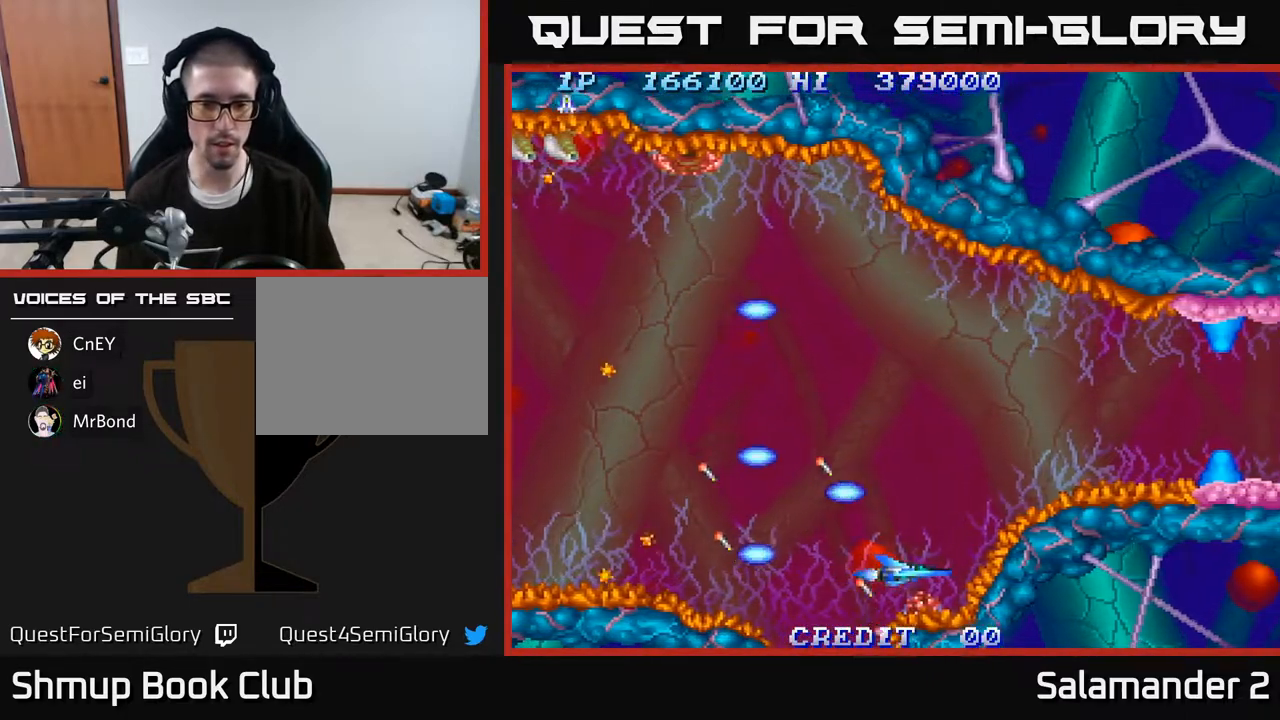
{"buttons": [], "right_stick": "center", "events": [[100, "DPAD_UP", "down"], [300, "DPAD_UP", "up"]]}
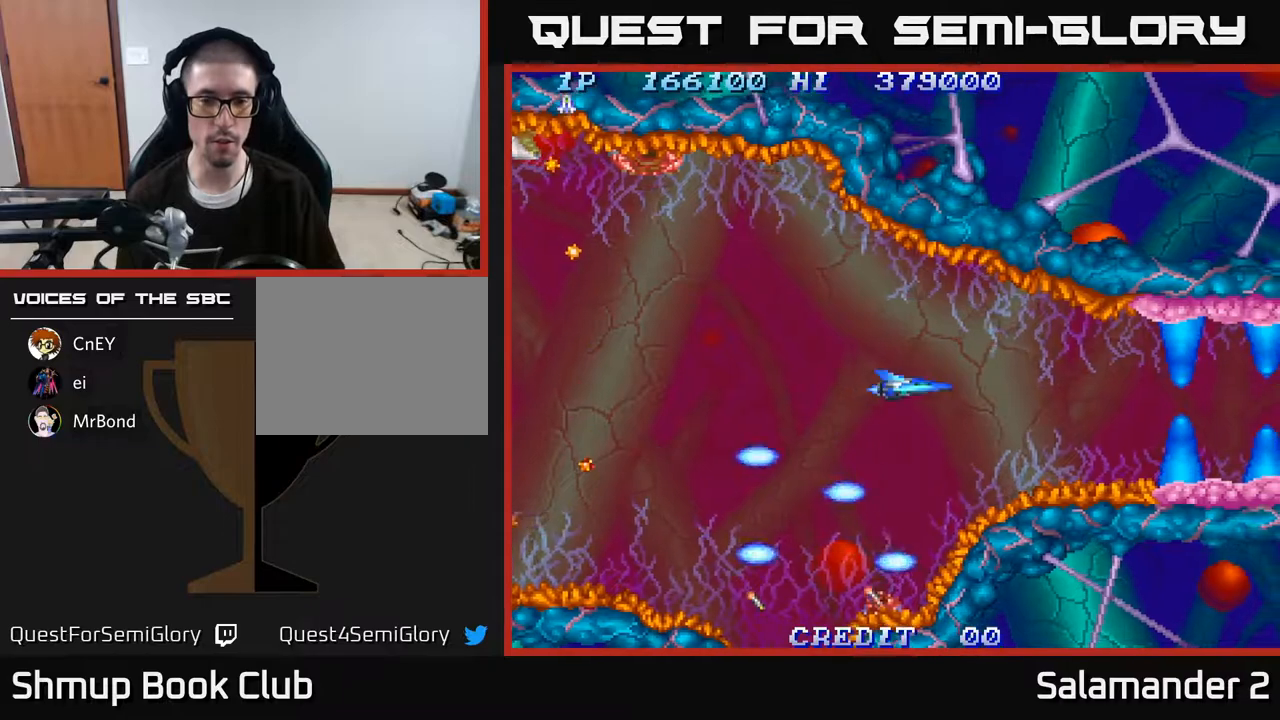
{"buttons": [], "right_stick": "center", "events": [[50, "DPAD_LEFT", "down"], [250, "DPAD_LEFT", "up"]]}
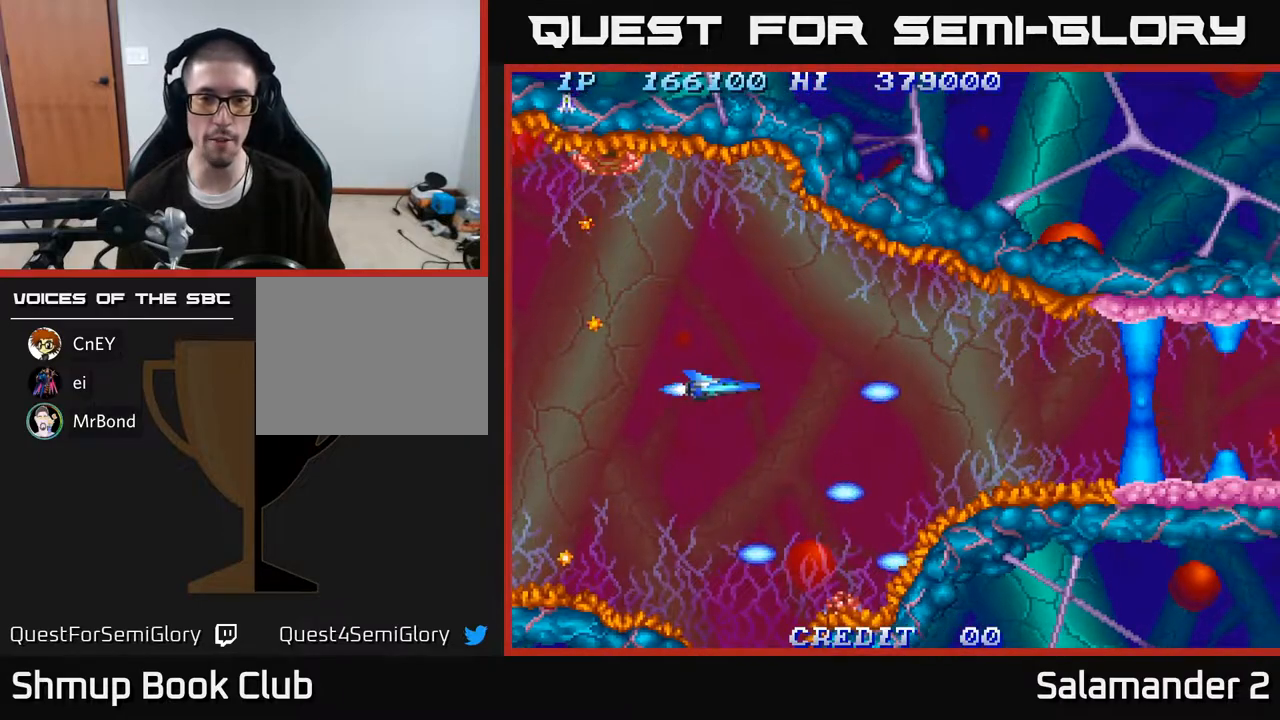
{"buttons": [], "right_stick": "center", "events": [[267, "DPAD_DOWN", "down"], [317, "DPAD_DOWN", "up"]]}
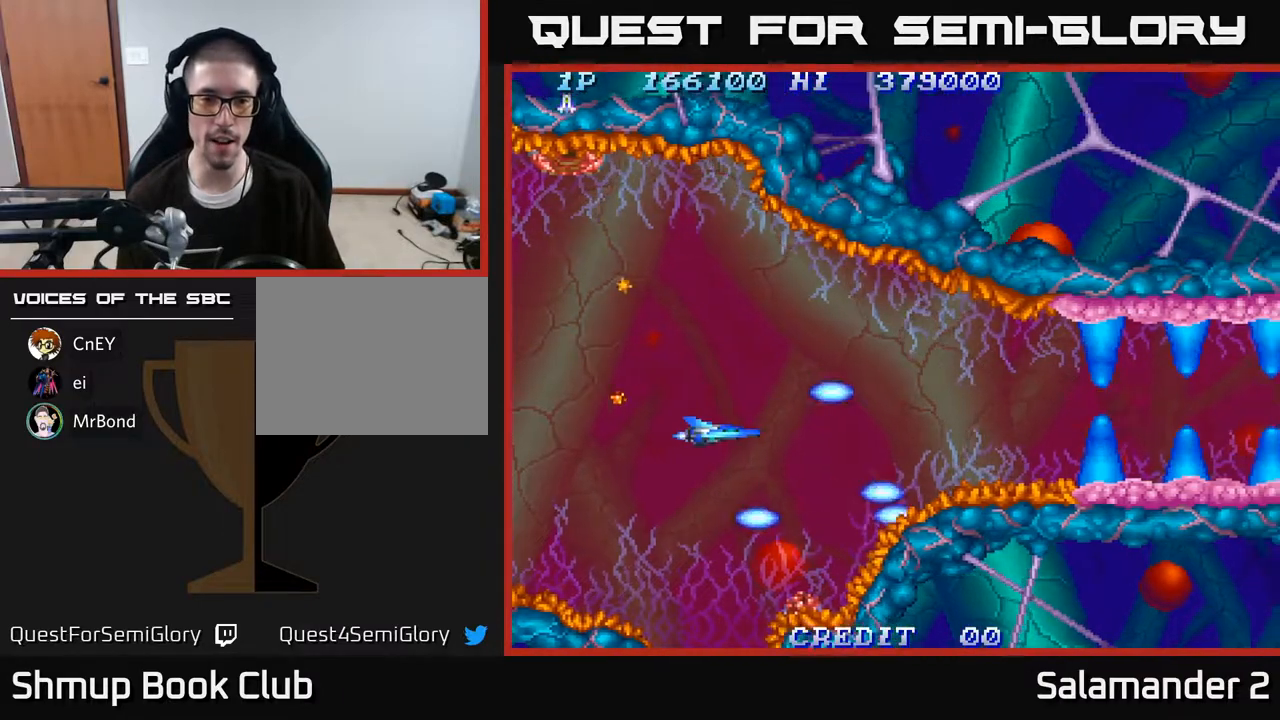
{"buttons": ["DPAD_RIGHT"], "right_stick": "center", "events": [[117, "DPAD_UP", "down"], [150, "DPAD_UP", "up"], [500, "DPAD_RIGHT", "down"]]}
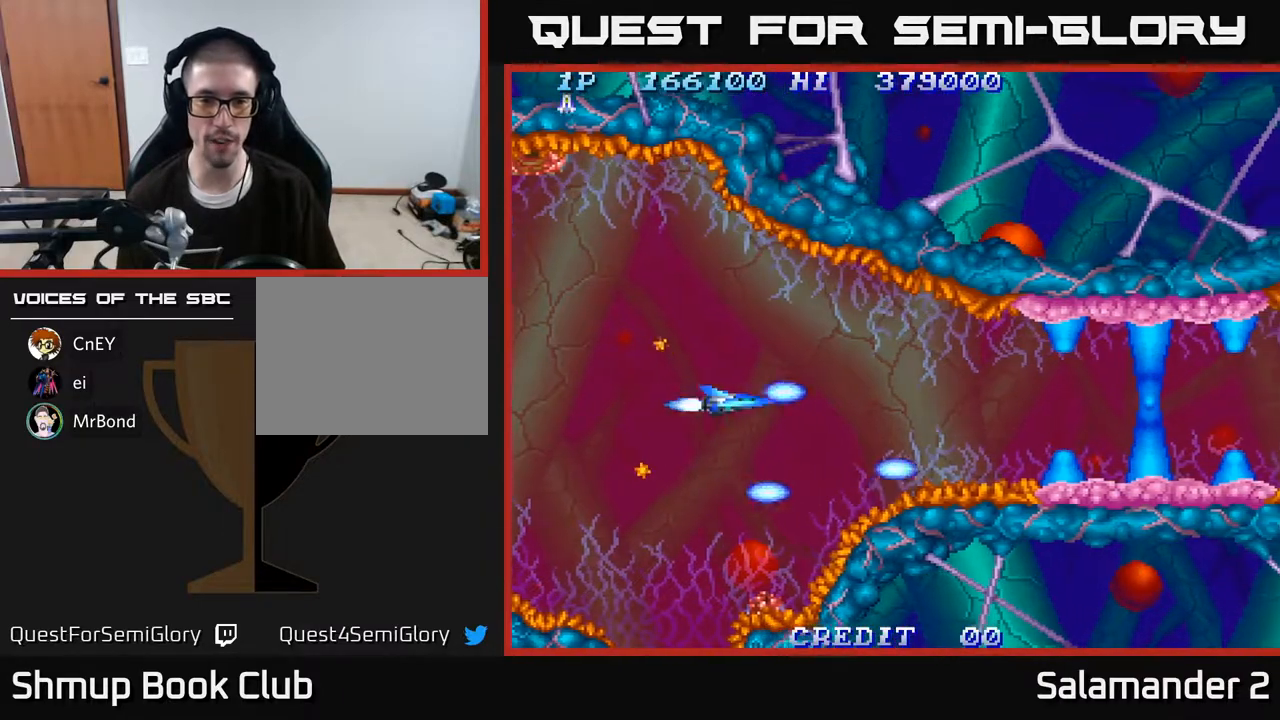
{"buttons": [], "right_stick": "center", "events": [[217, "DPAD_RIGHT", "up"]]}
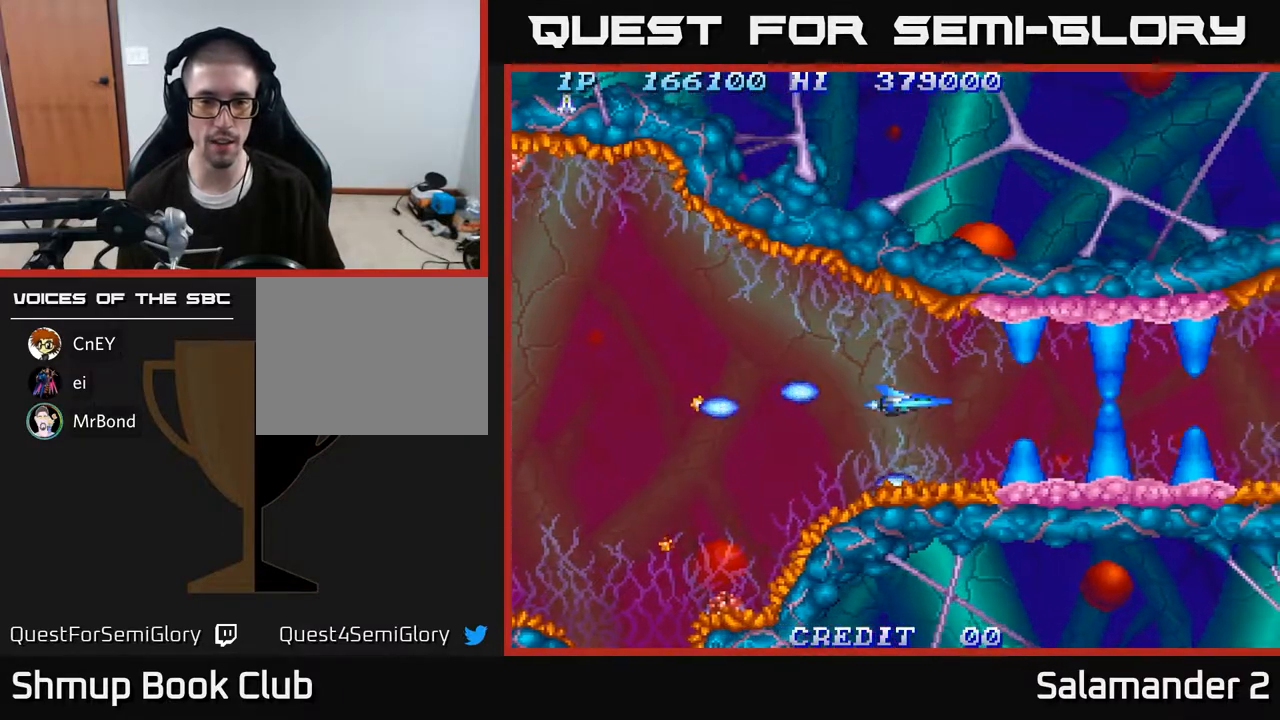
{"buttons": ["DPAD_LEFT"], "right_stick": "center", "events": [[350, "DPAD_LEFT", "down"]]}
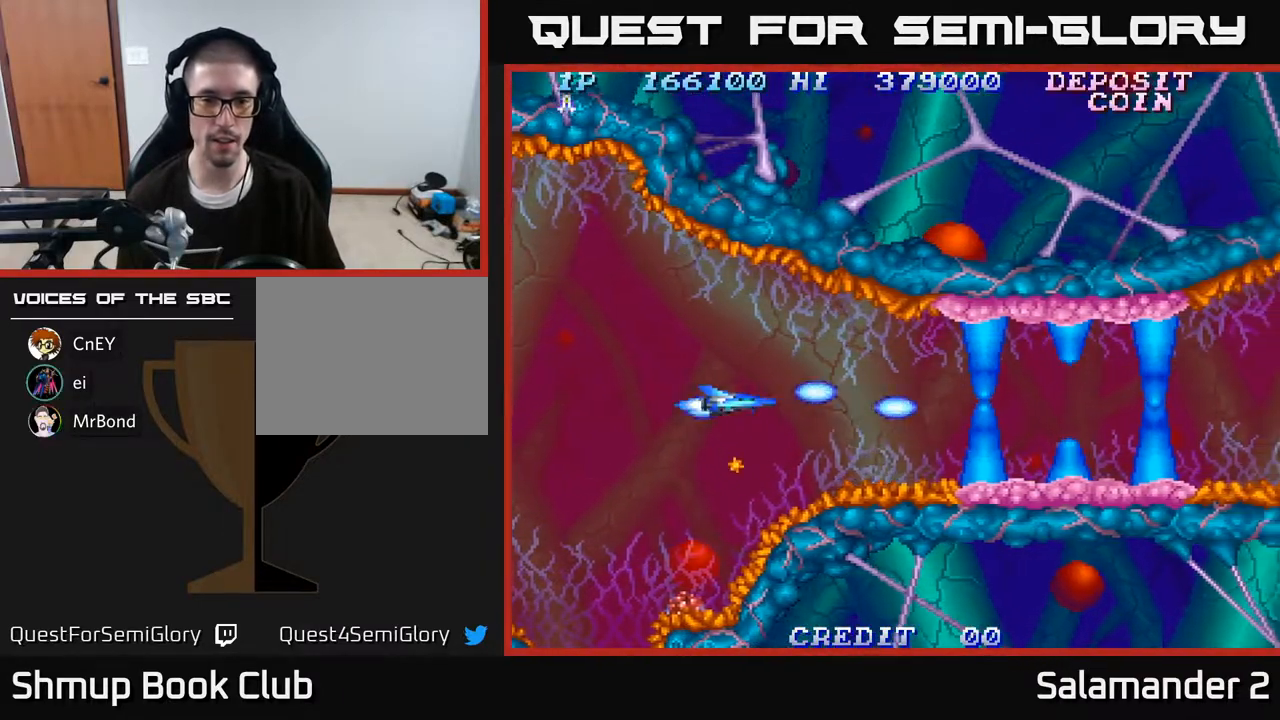
{"buttons": ["DPAD_RIGHT"], "right_stick": "center", "events": [[283, "DPAD_LEFT", "up"], [400, "DPAD_RIGHT", "down"]]}
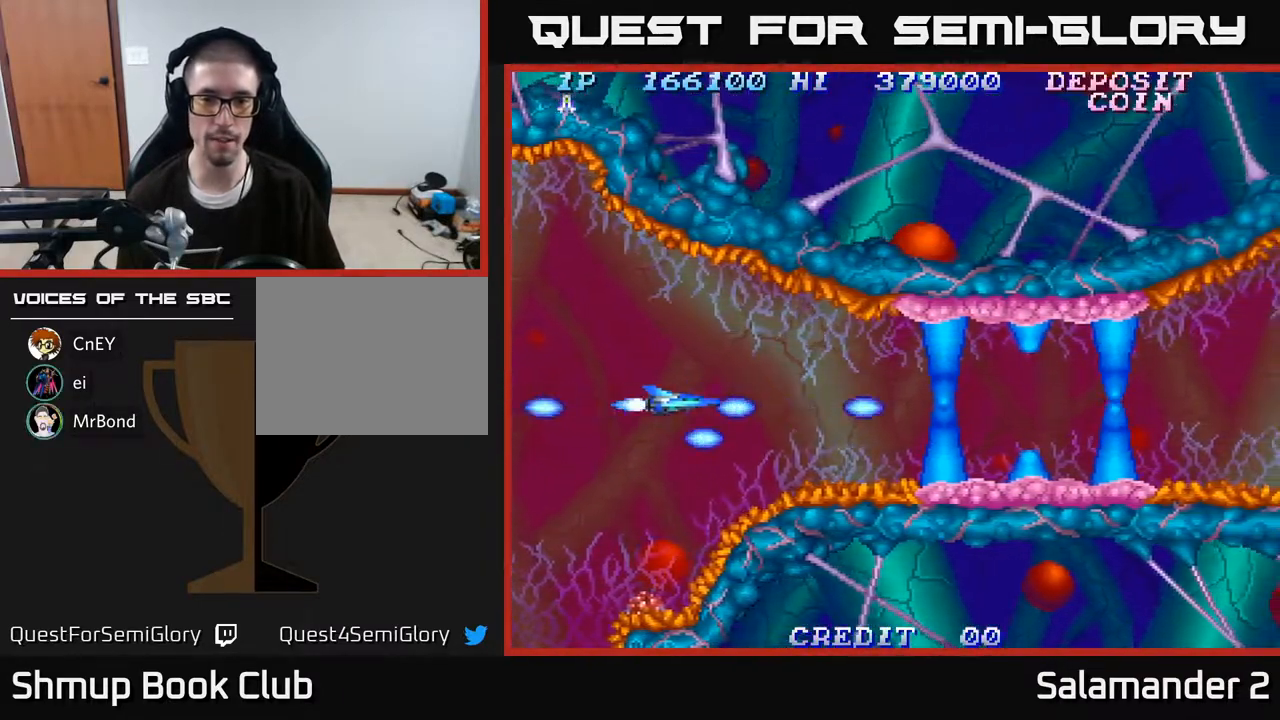
{"buttons": [], "right_stick": "center", "events": [[183, "DPAD_RIGHT", "up"]]}
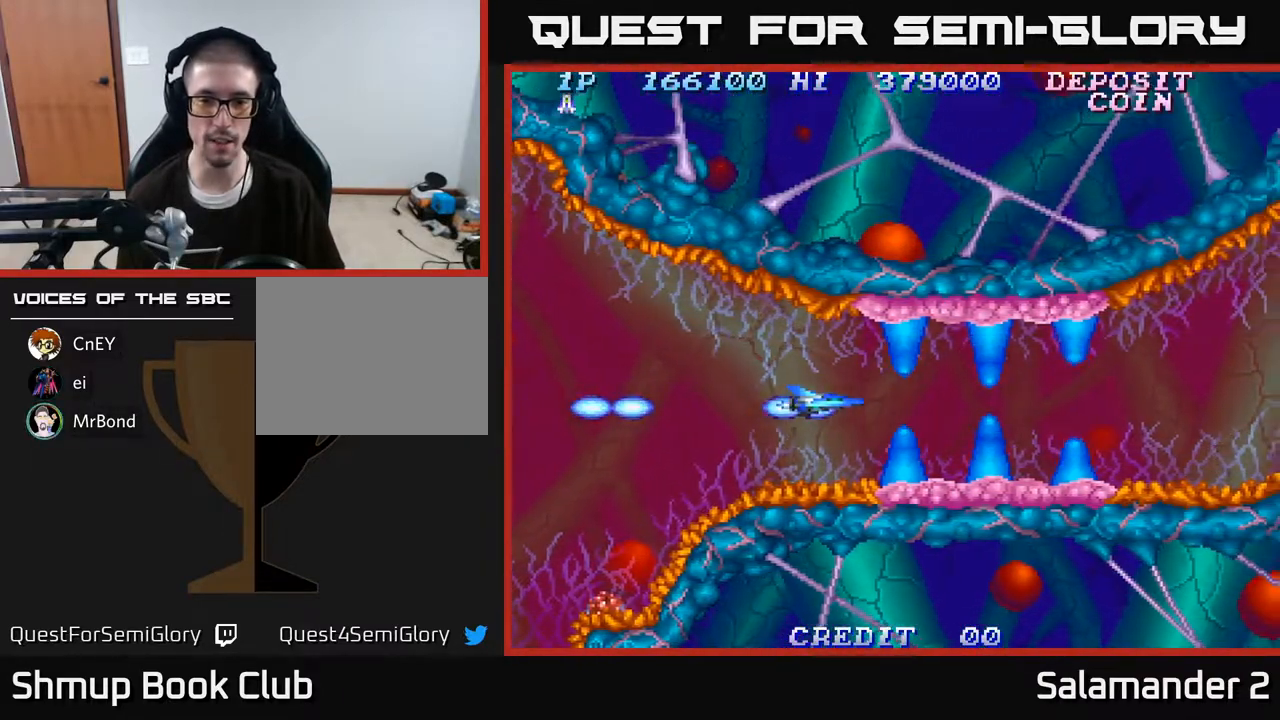
{"buttons": [], "right_stick": "center", "events": [[350, "DPAD_RIGHT", "down"], [400, "DPAD_RIGHT", "up"]]}
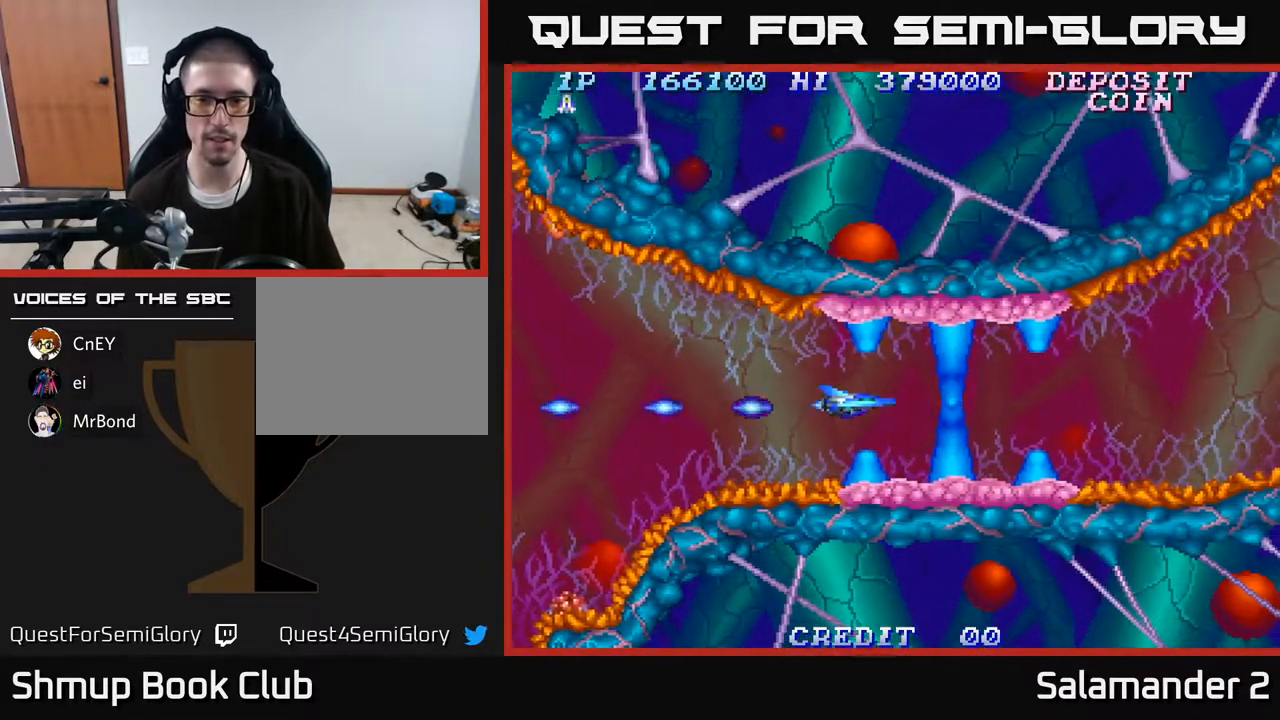
{"buttons": [], "right_stick": "center", "events": []}
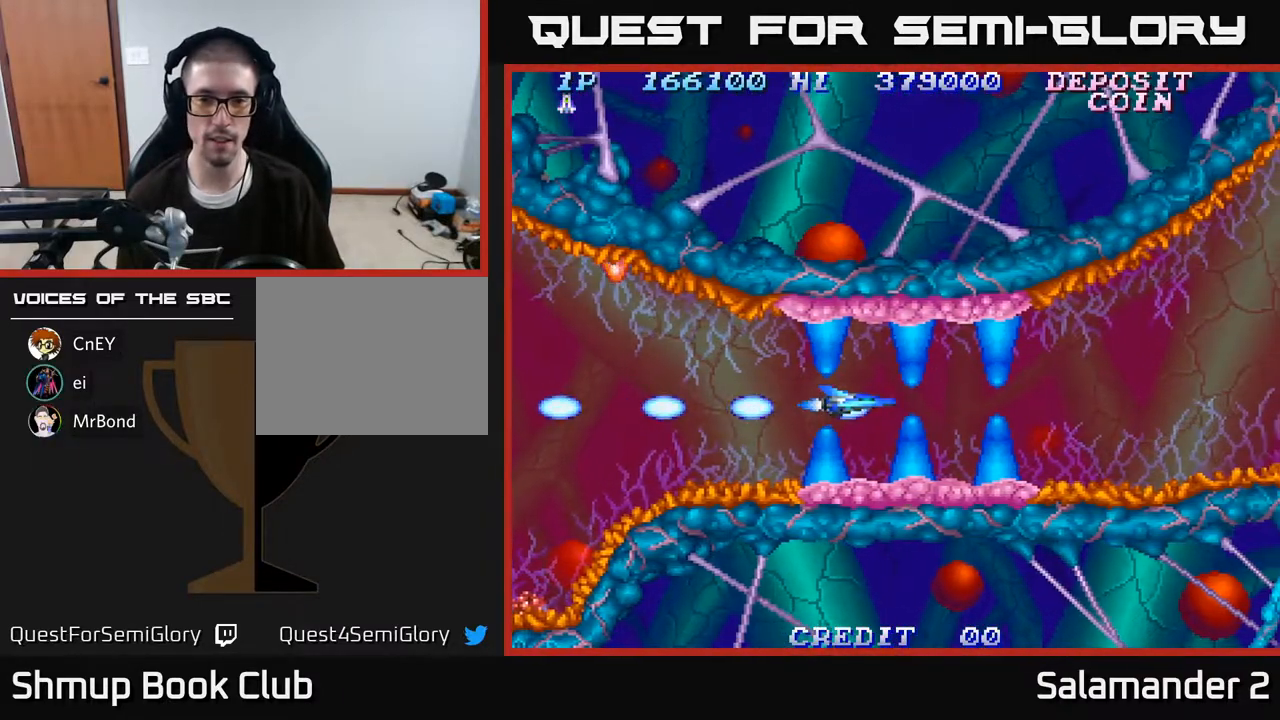
{"buttons": [], "right_stick": "center", "events": [[133, "DPAD_RIGHT", "down"], [183, "DPAD_RIGHT", "up"], [333, "A", "down"], [417, "A", "up"]]}
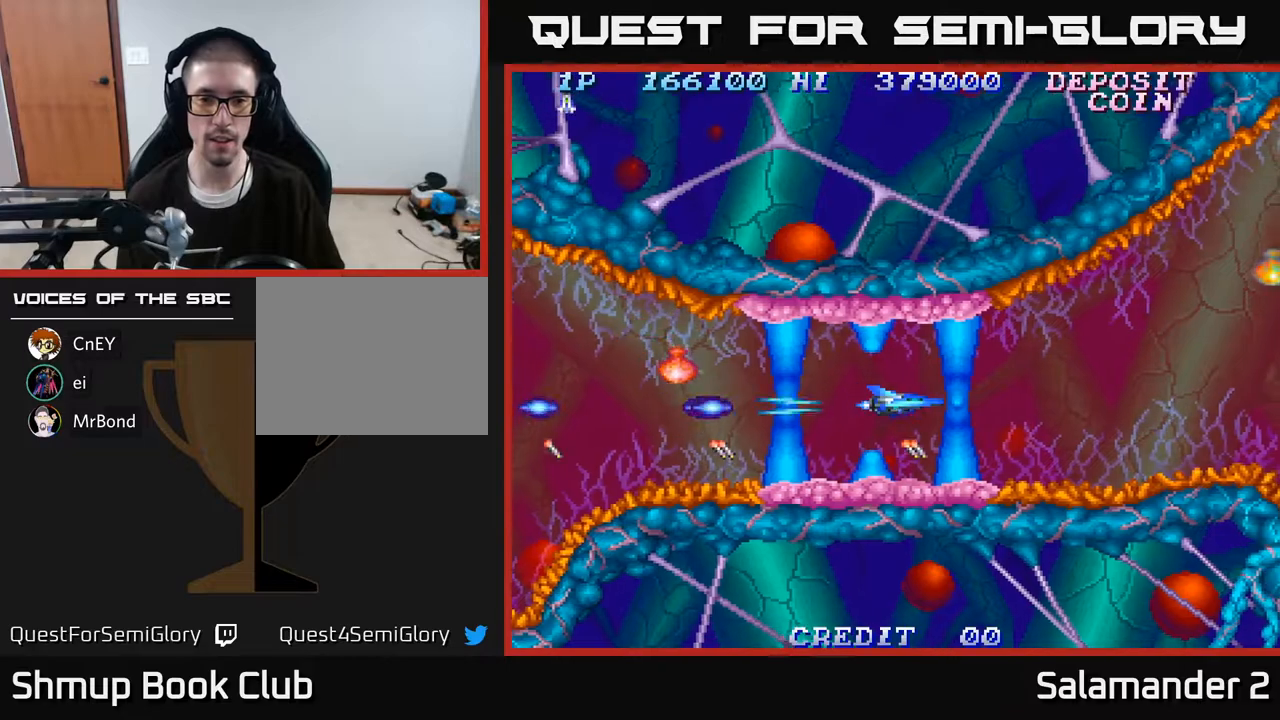
{"buttons": [], "right_stick": "center", "events": [[117, "DPAD_LEFT", "down"], [150, "DPAD_LEFT", "up"], [167, "A", "down"], [250, "A", "up"], [317, "A", "down"], [417, "A", "up"]]}
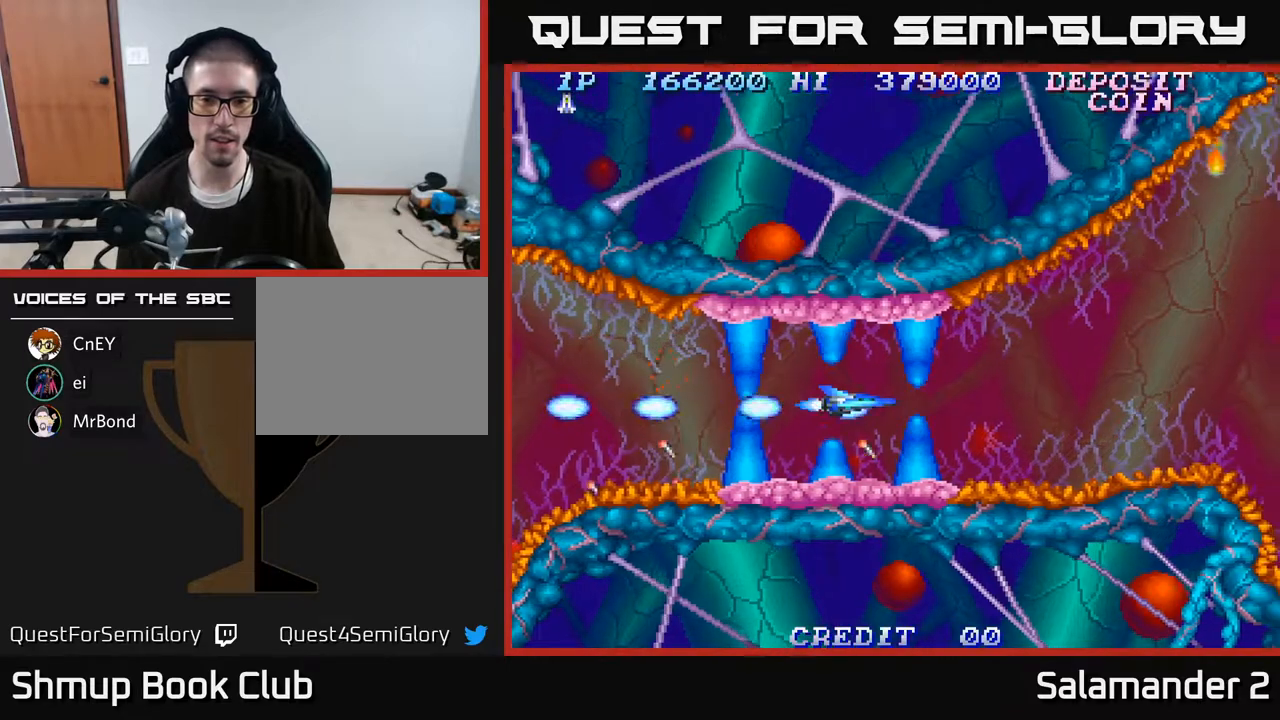
{"buttons": ["A", "DPAD_RIGHT"], "right_stick": "center", "events": [[383, "DPAD_RIGHT", "down"], [467, "A", "down"]]}
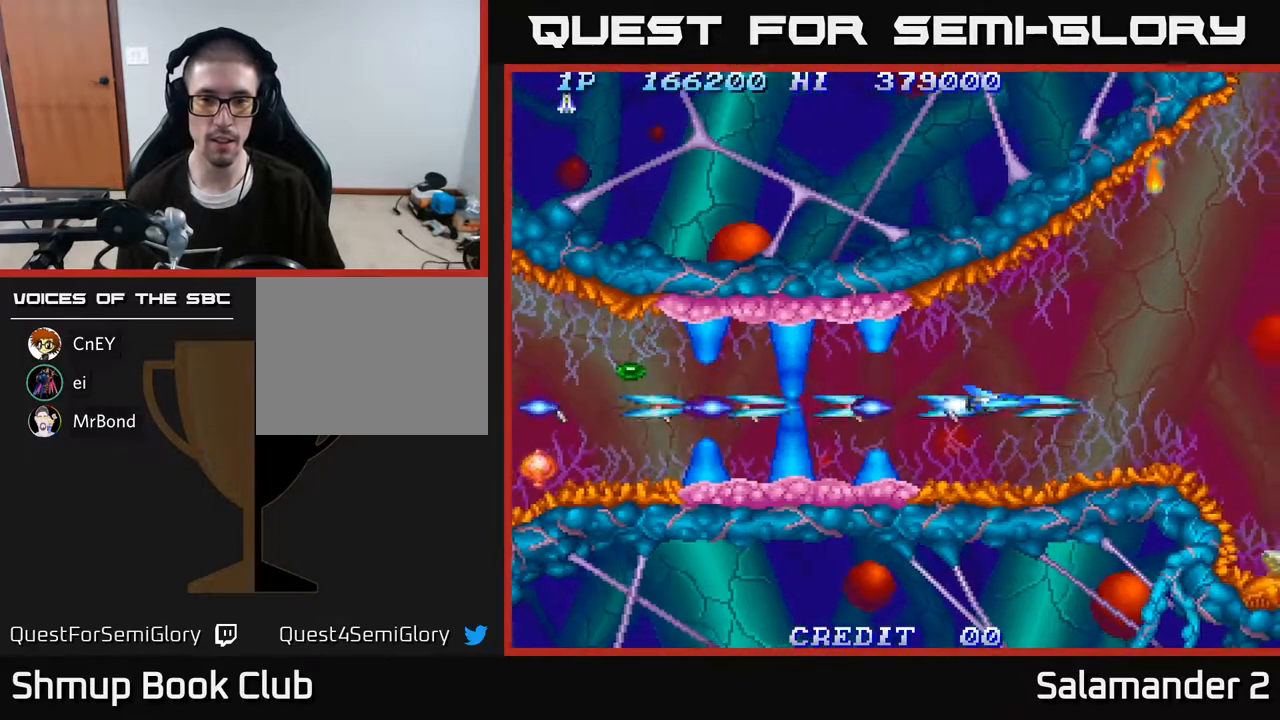
{"buttons": [], "right_stick": "center", "events": [[83, "DPAD_RIGHT", "up"], [100, "A", "up"], [200, "A", "down"], [333, "A", "up"]]}
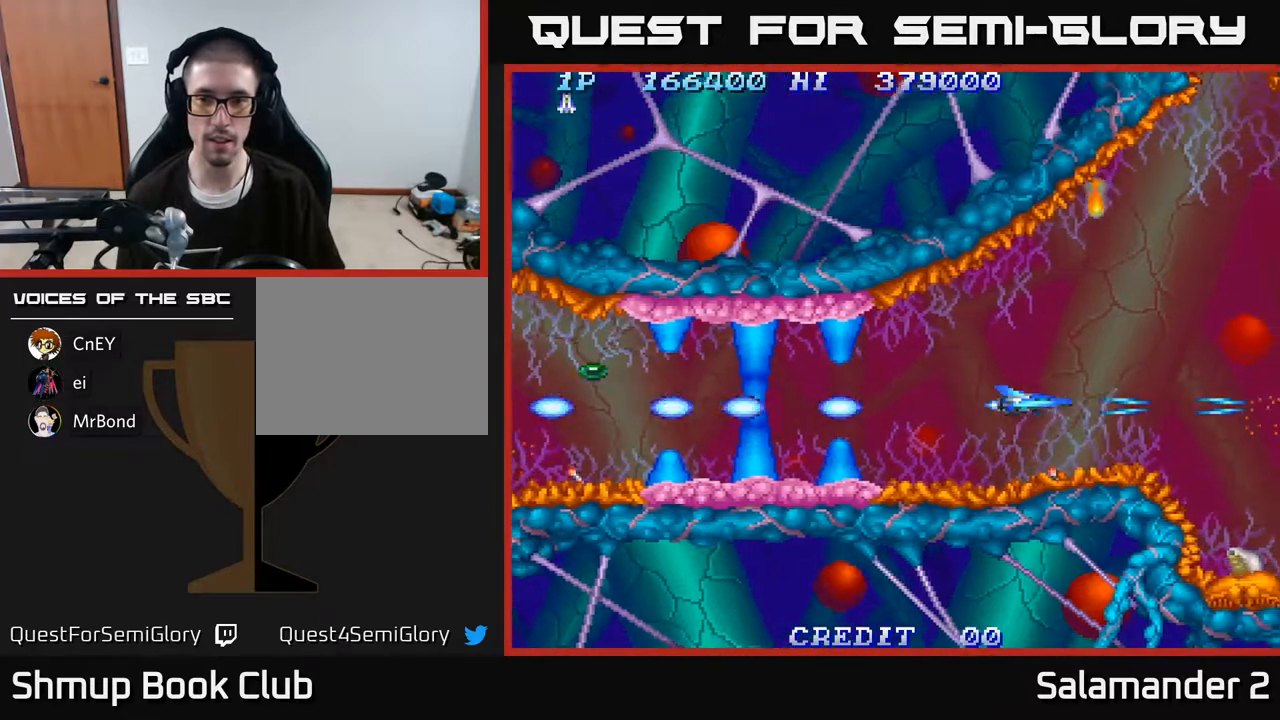
{"buttons": [], "right_stick": "center", "events": [[67, "A", "down"], [133, "DPAD_UP", "down"], [167, "A", "up"], [200, "DPAD_UP", "up"], [400, "DPAD_DOWN", "down"], [417, "A", "down"], [433, "DPAD_RIGHT", "down"], [467, "A", "up"], [467, "DPAD_DOWN", "up"], [500, "DPAD_RIGHT", "up"]]}
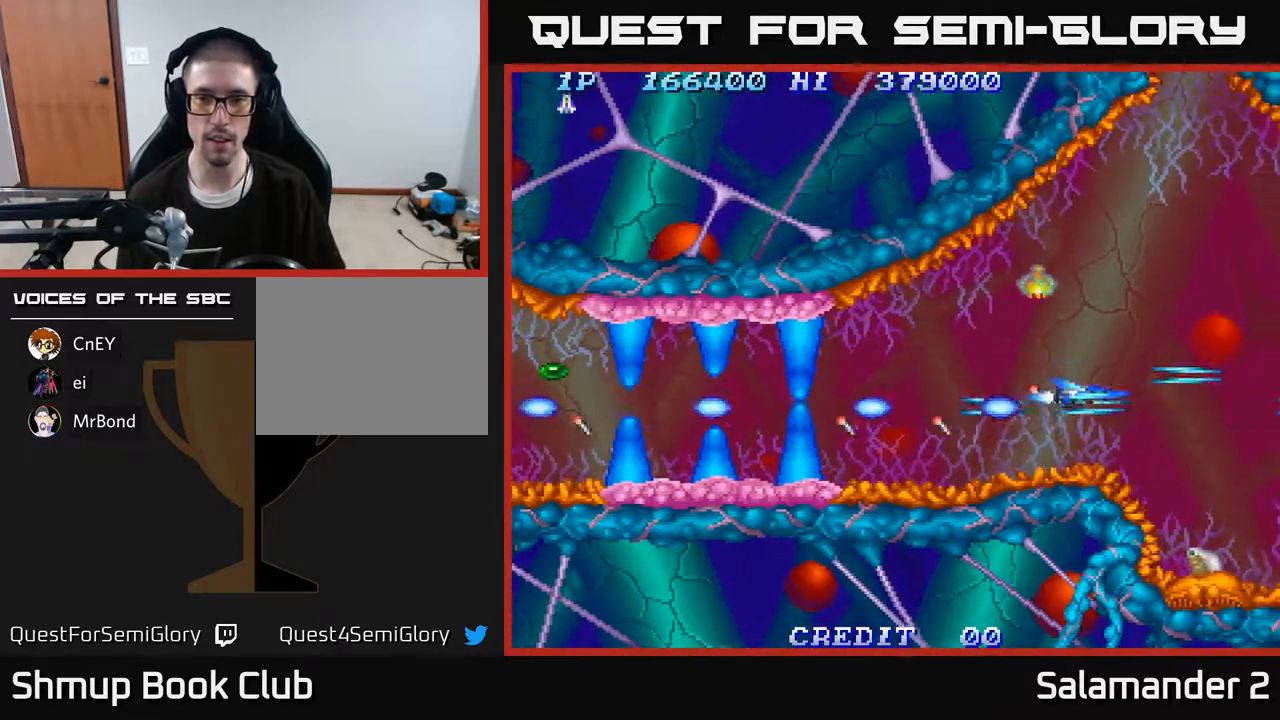
{"buttons": ["DPAD_RIGHT"], "right_stick": "center", "events": [[33, "DPAD_RIGHT", "down"], [50, "A", "down"], [150, "A", "up"], [150, "DPAD_RIGHT", "up"], [217, "A", "down"], [283, "A", "up"], [350, "A", "down"], [450, "A", "up"], [450, "DPAD_RIGHT", "down"]]}
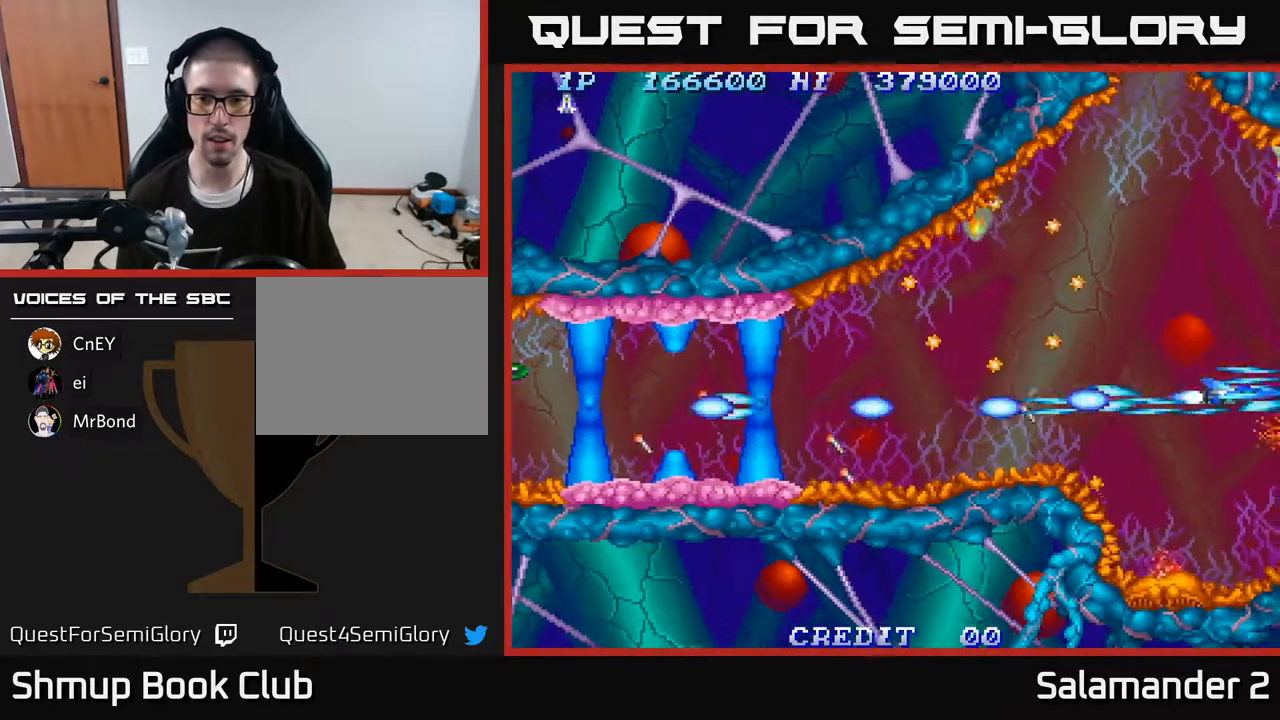
{"buttons": ["DPAD_LEFT"], "right_stick": "center", "events": [[17, "A", "down"], [50, "DPAD_UP", "down"], [67, "DPAD_RIGHT", "up"], [83, "DPAD_UP", "up"], [117, "A", "up"], [200, "A", "down"], [283, "A", "up"], [400, "A", "down"], [450, "DPAD_LEFT", "down"], [483, "A", "up"]]}
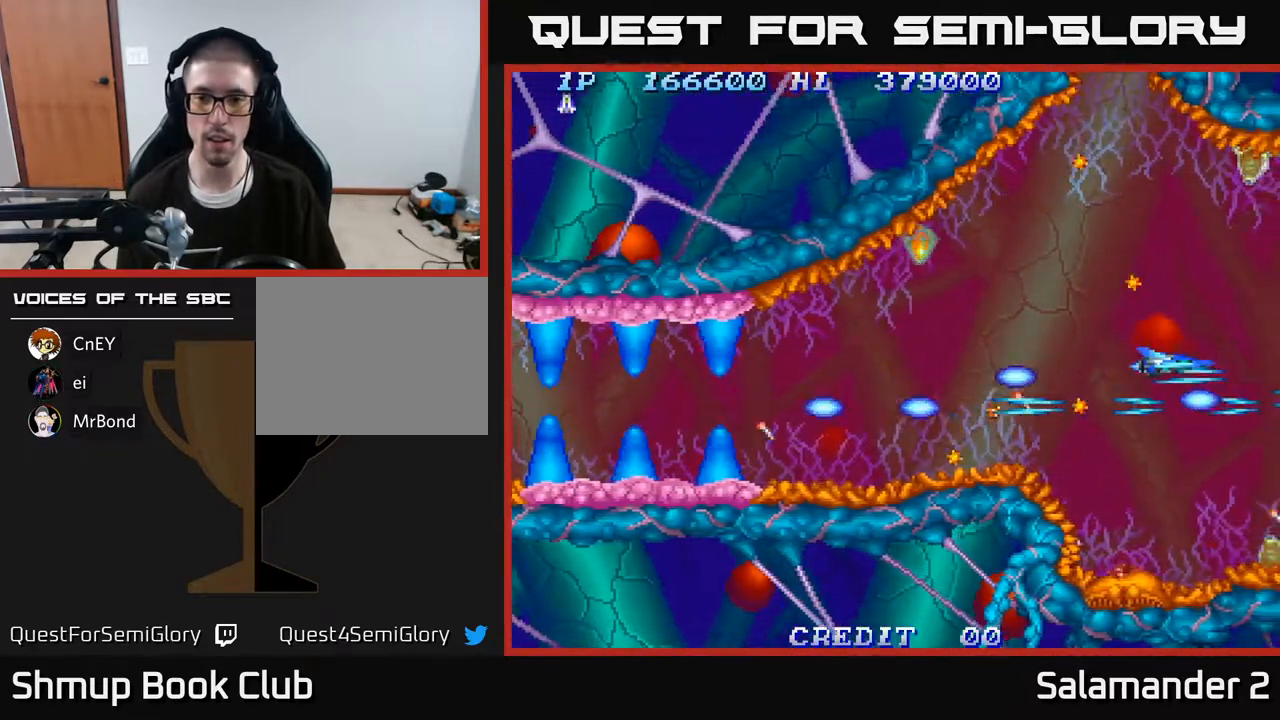
{"buttons": ["A"], "right_stick": "center", "events": [[83, "A", "down"], [167, "DPAD_LEFT", "up"], [183, "A", "up"], [250, "A", "down"], [317, "DPAD_LEFT", "down"], [317, "DPAD_UP", "down"], [333, "A", "up"], [350, "DPAD_LEFT", "up"], [433, "A", "down"], [450, "DPAD_UP", "up"]]}
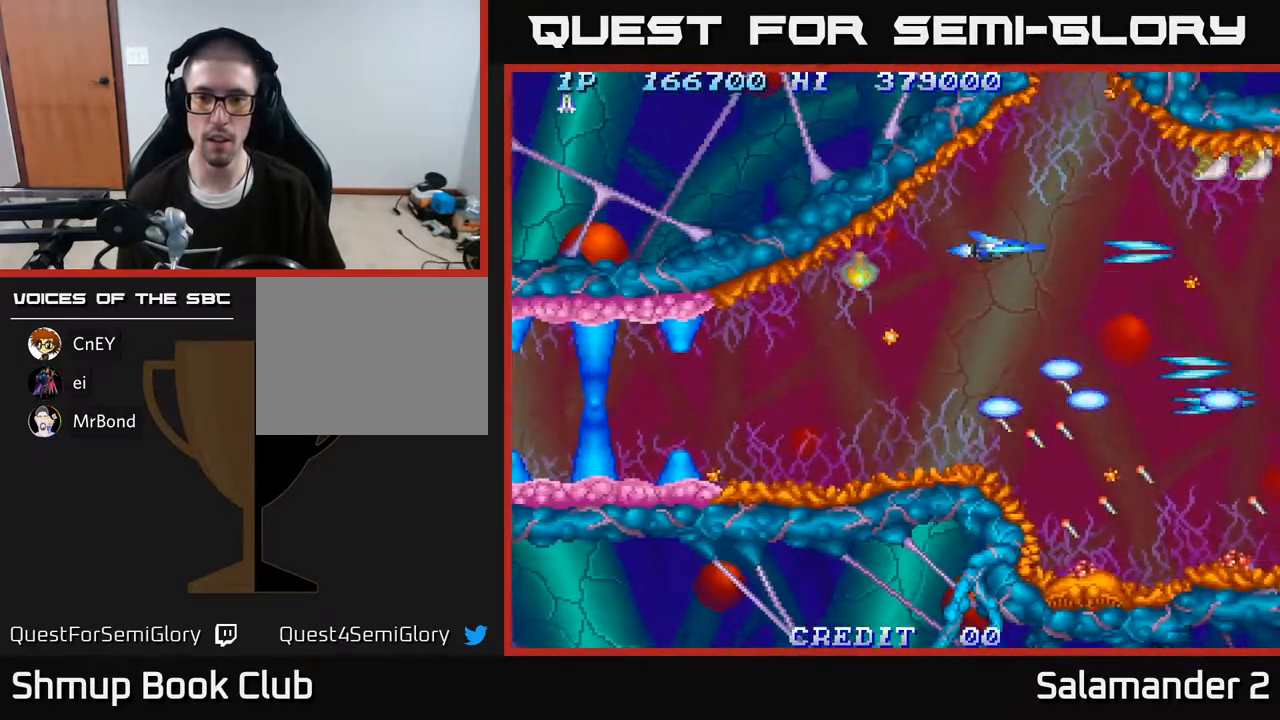
{"buttons": [], "right_stick": "center", "events": [[50, "A", "up"], [183, "DPAD_UP", "down"], [267, "A", "down"], [283, "DPAD_UP", "up"], [367, "A", "up"], [433, "A", "down"], [483, "A", "up"]]}
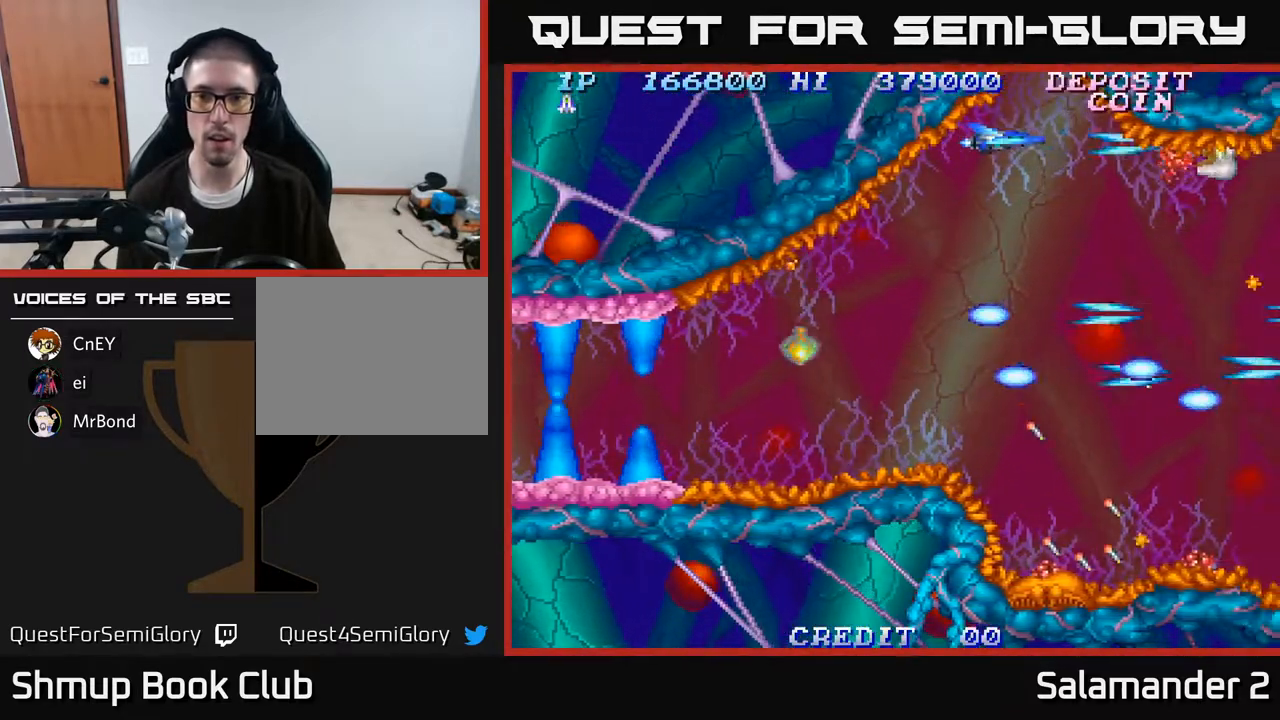
{"buttons": ["DPAD_DOWN"], "right_stick": "center", "events": [[83, "A", "down"], [100, "A", "up"], [167, "DPAD_DOWN", "down"], [183, "A", "down"], [250, "A", "up"], [250, "DPAD_DOWN", "up"], [317, "A", "down"], [367, "A", "up"], [450, "A", "down"], [450, "DPAD_DOWN", "down"], [500, "A", "up"]]}
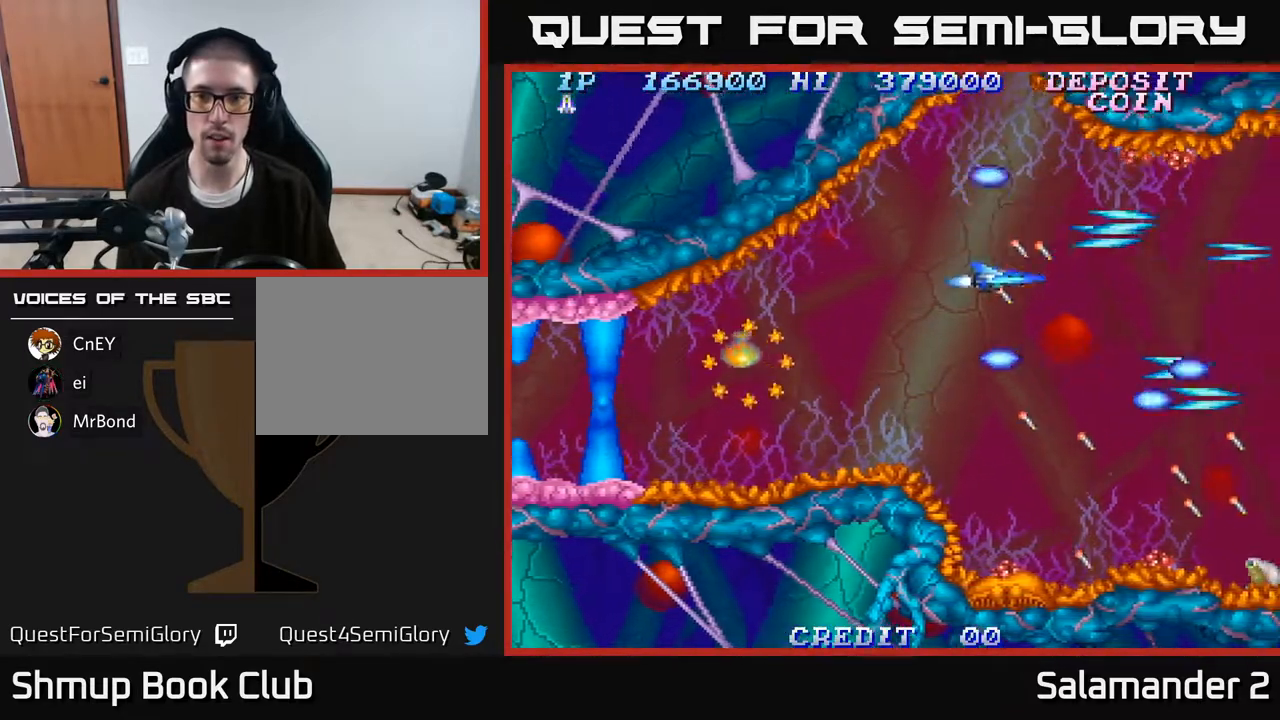
{"buttons": [], "right_stick": "center", "events": [[50, "DPAD_DOWN", "up"], [117, "A", "down"], [183, "A", "up"], [217, "DPAD_DOWN", "down"], [250, "A", "down"], [317, "A", "up"], [317, "DPAD_DOWN", "up"], [400, "A", "down"], [500, "A", "up"]]}